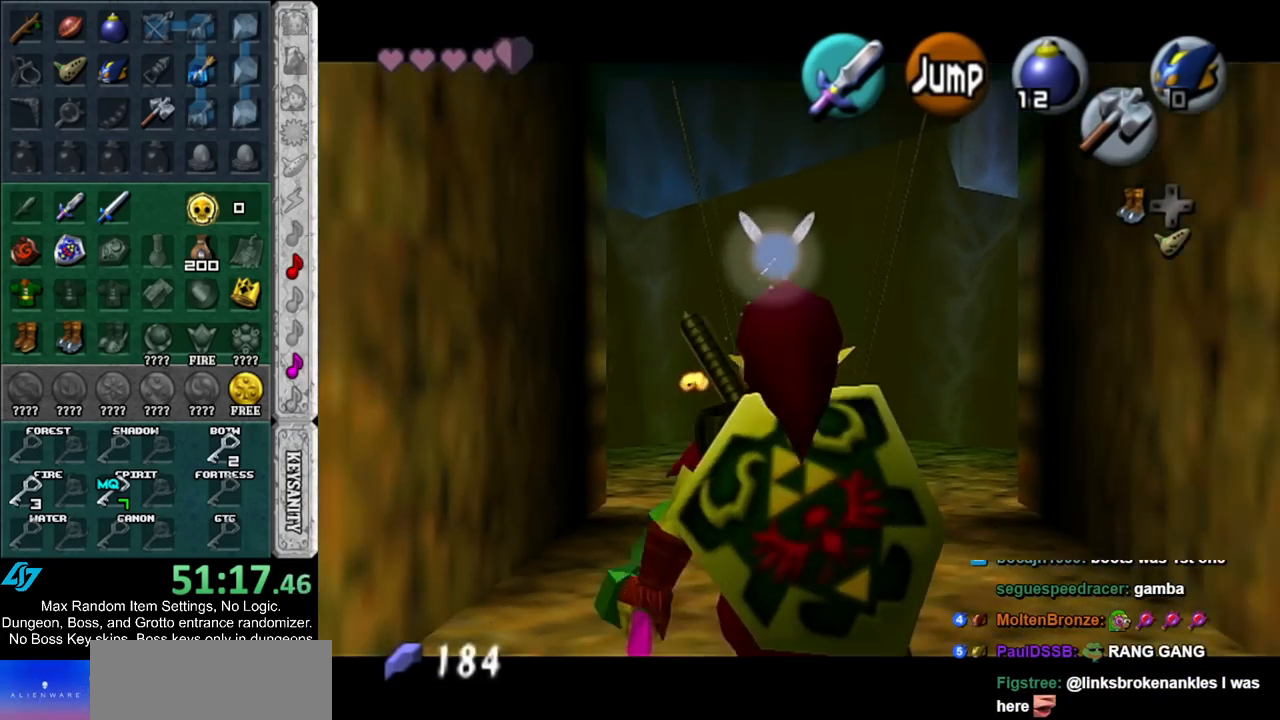
Gameplay with a controller (Nintendo layout); each line is a JSON object with the inputs held at the frame after it. "events" lists button and stick changes between this image and that frame as [ms after this image, input, new state], when the widget could be followed in between. Not read: L2 L3 R3.
{"buttons": ["L1"], "left_stick": "up", "right_stick": "center", "events": [[167, "L1", "up"], [267, "A", "down"], [400, "L1", "down"], [450, "A", "up"], [483, "left_stick", "up"]]}
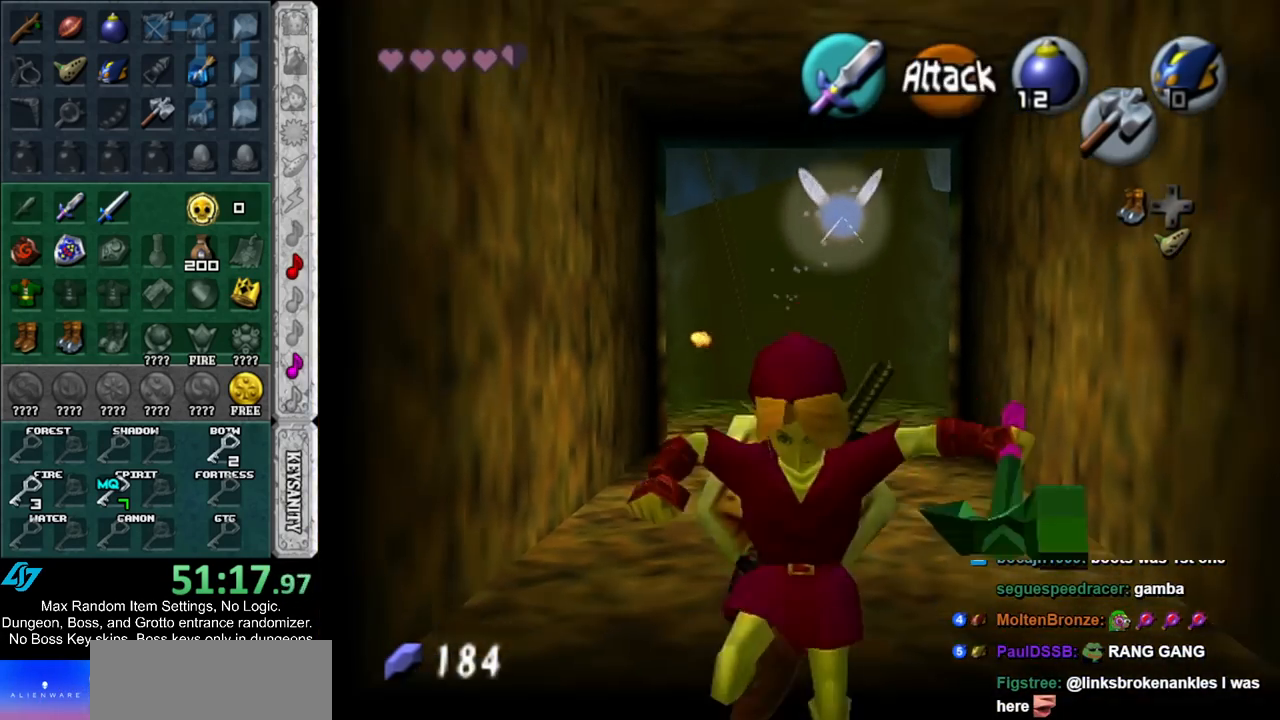
{"buttons": [], "left_stick": "up-right", "right_stick": "center", "events": [[100, "L1", "up"], [383, "left_stick", "up-right"]]}
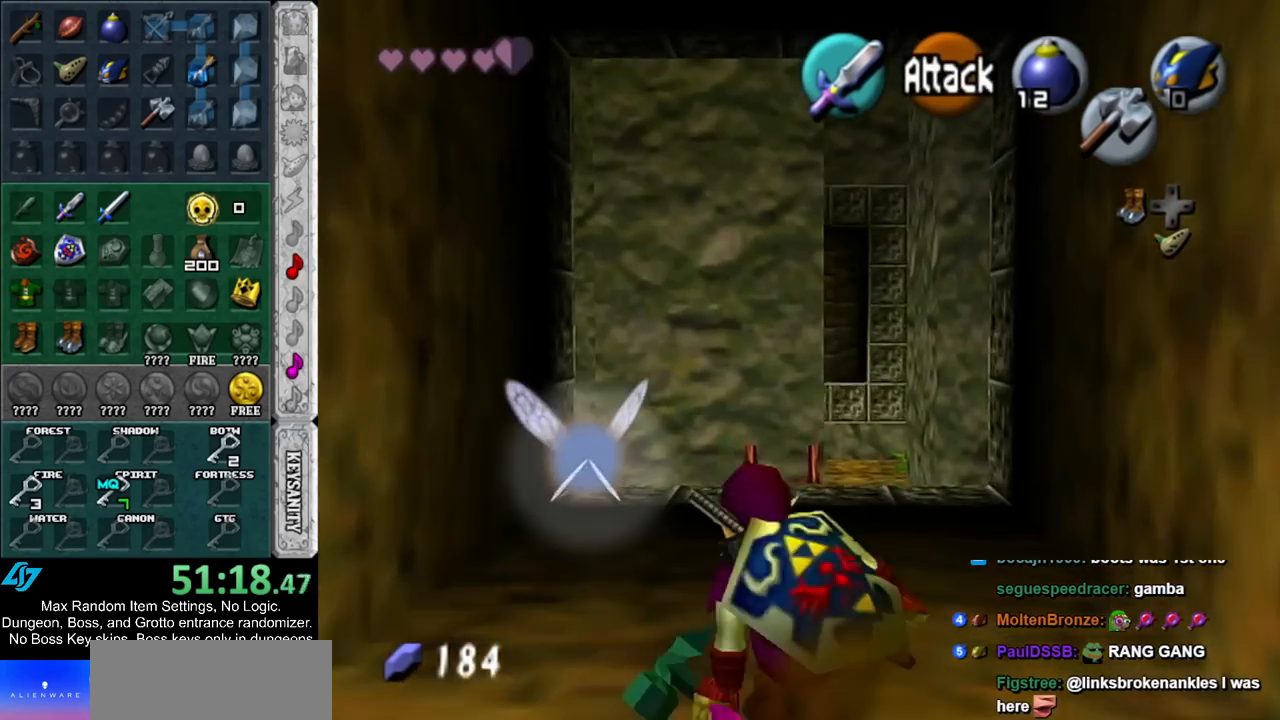
{"buttons": [], "left_stick": "up", "right_stick": "center", "events": [[167, "left_stick", "up"]]}
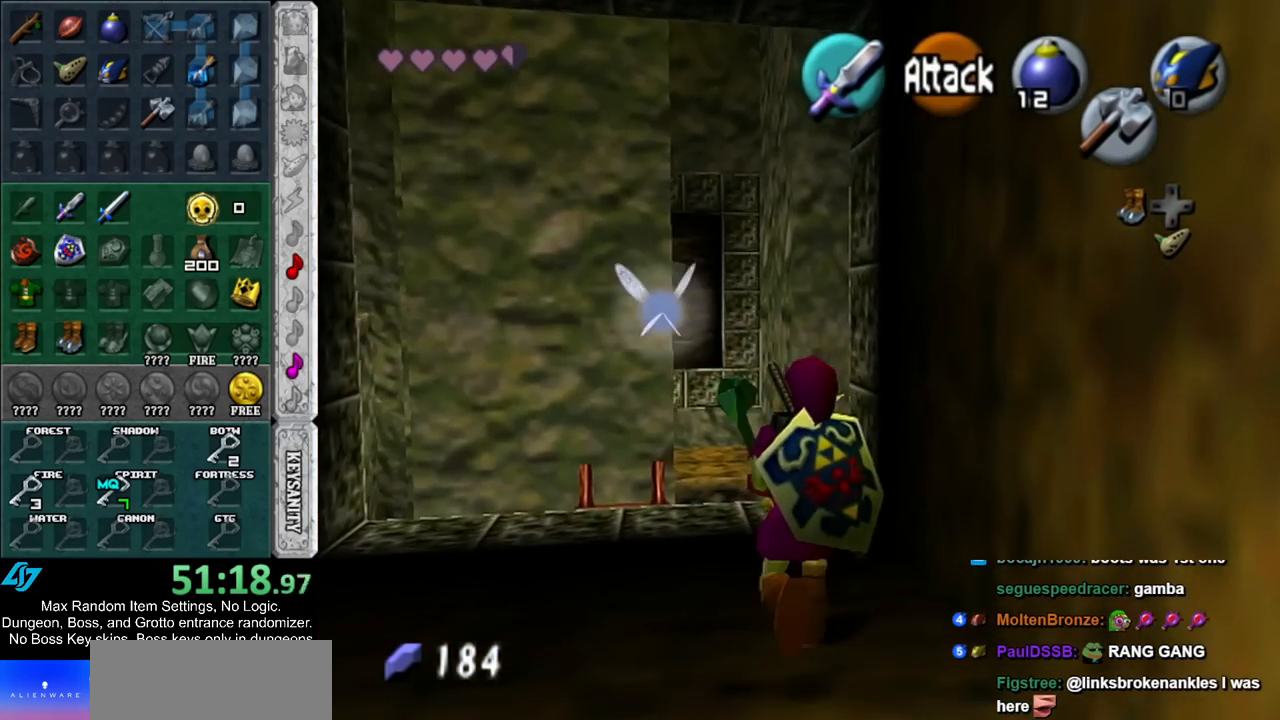
{"buttons": ["A"], "left_stick": "up", "right_stick": "center", "events": [[117, "A", "down"]]}
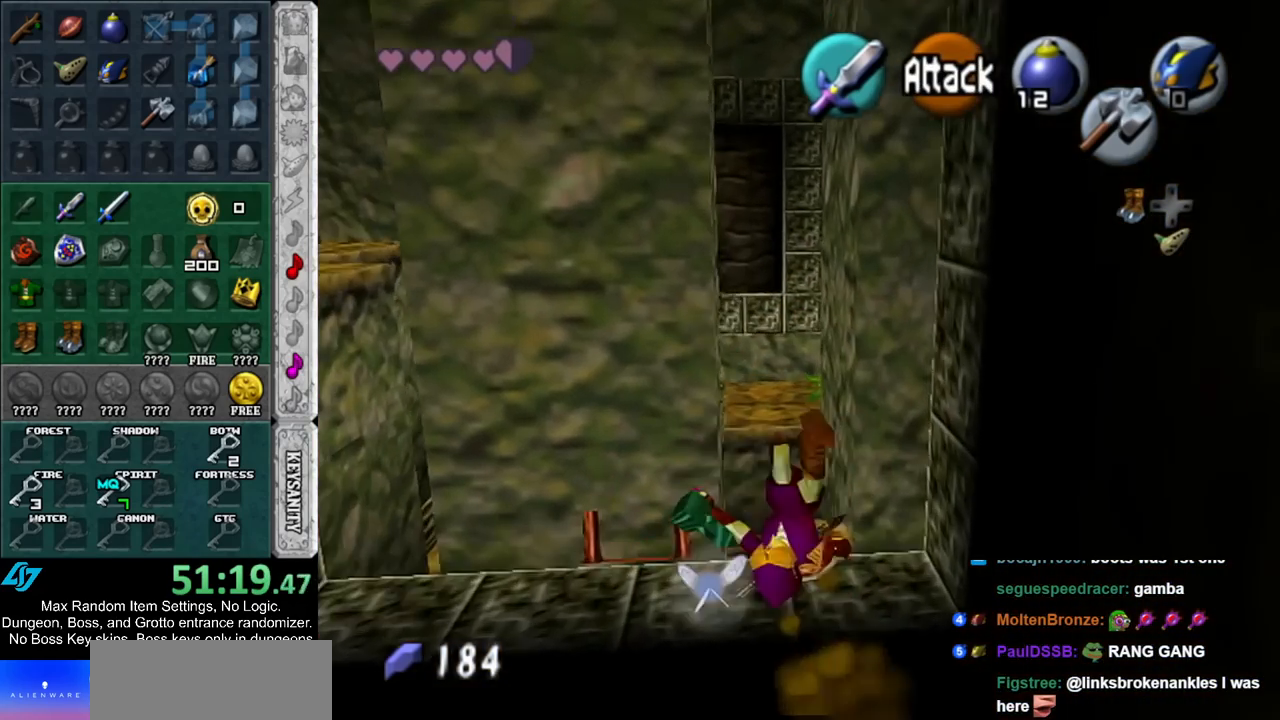
{"buttons": ["A"], "left_stick": "up", "right_stick": "center", "events": []}
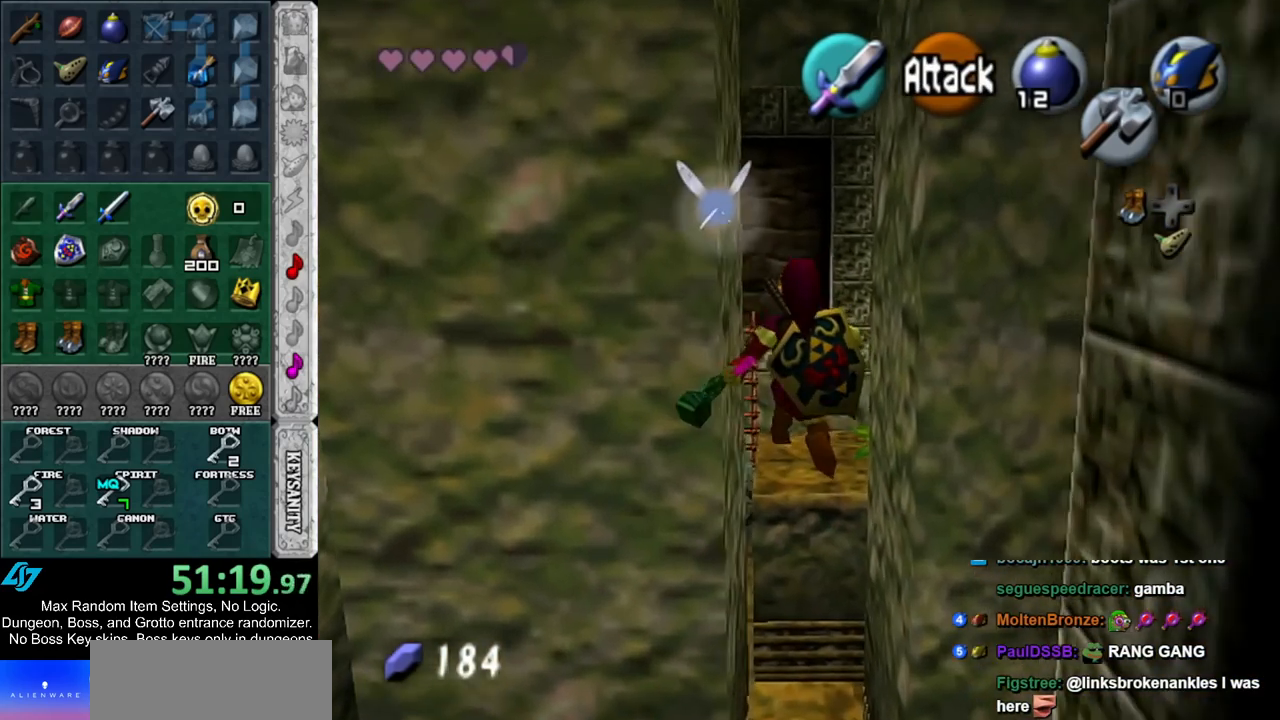
{"buttons": [], "left_stick": "center", "right_stick": "center", "events": [[67, "A", "up"], [133, "left_stick", "center"], [233, "left_stick", "down"], [450, "left_stick", "center"]]}
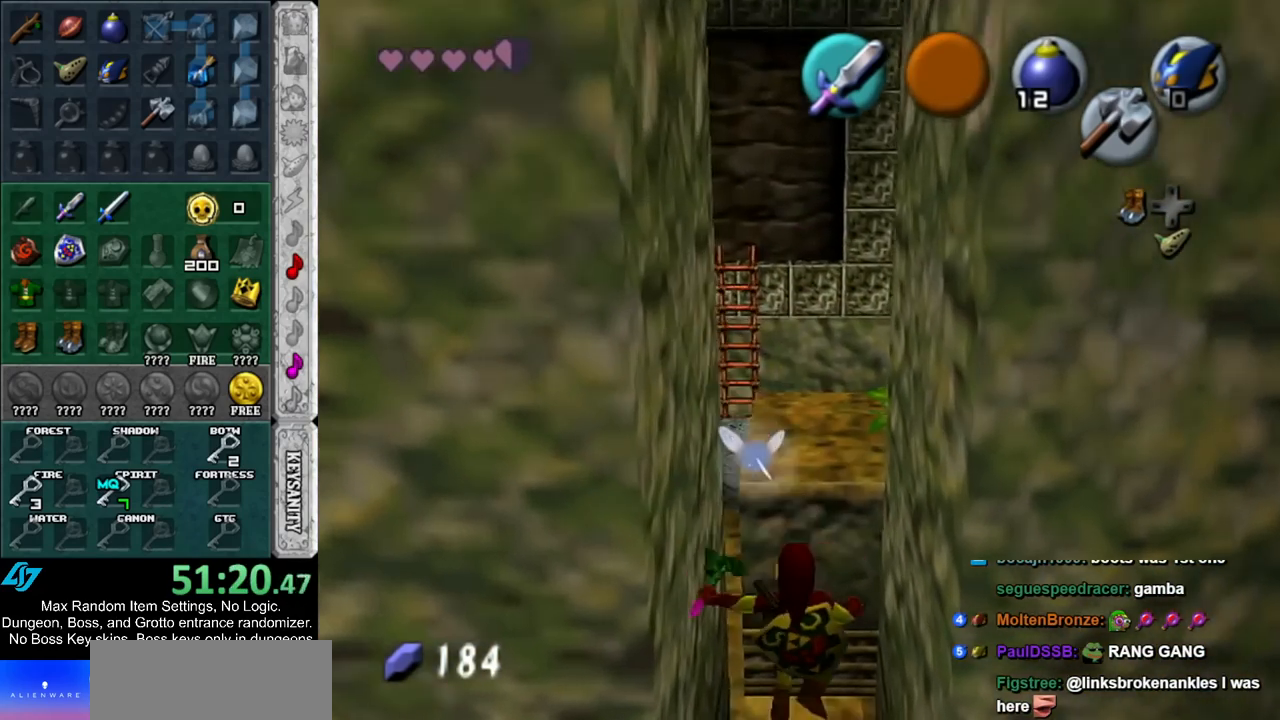
{"buttons": ["A"], "left_stick": "up", "right_stick": "center", "events": [[200, "left_stick", "up"], [417, "A", "down"]]}
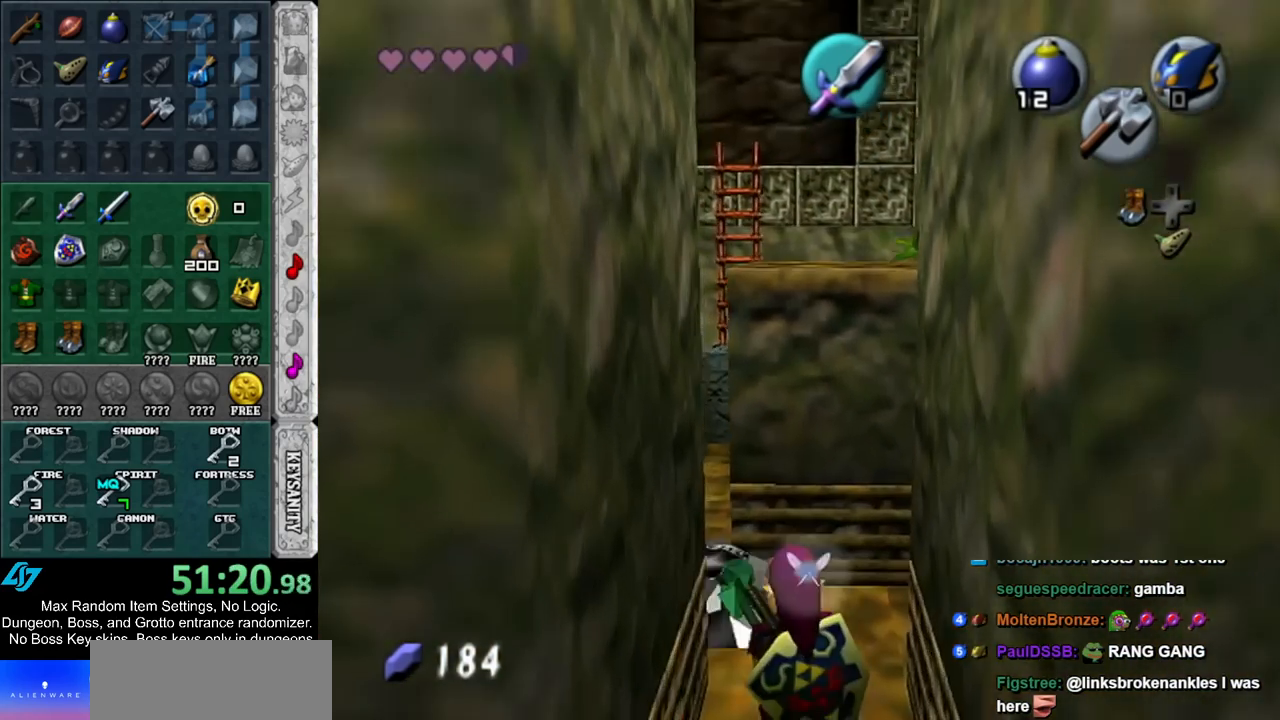
{"buttons": [], "left_stick": "up", "right_stick": "center", "events": [[183, "A", "up"]]}
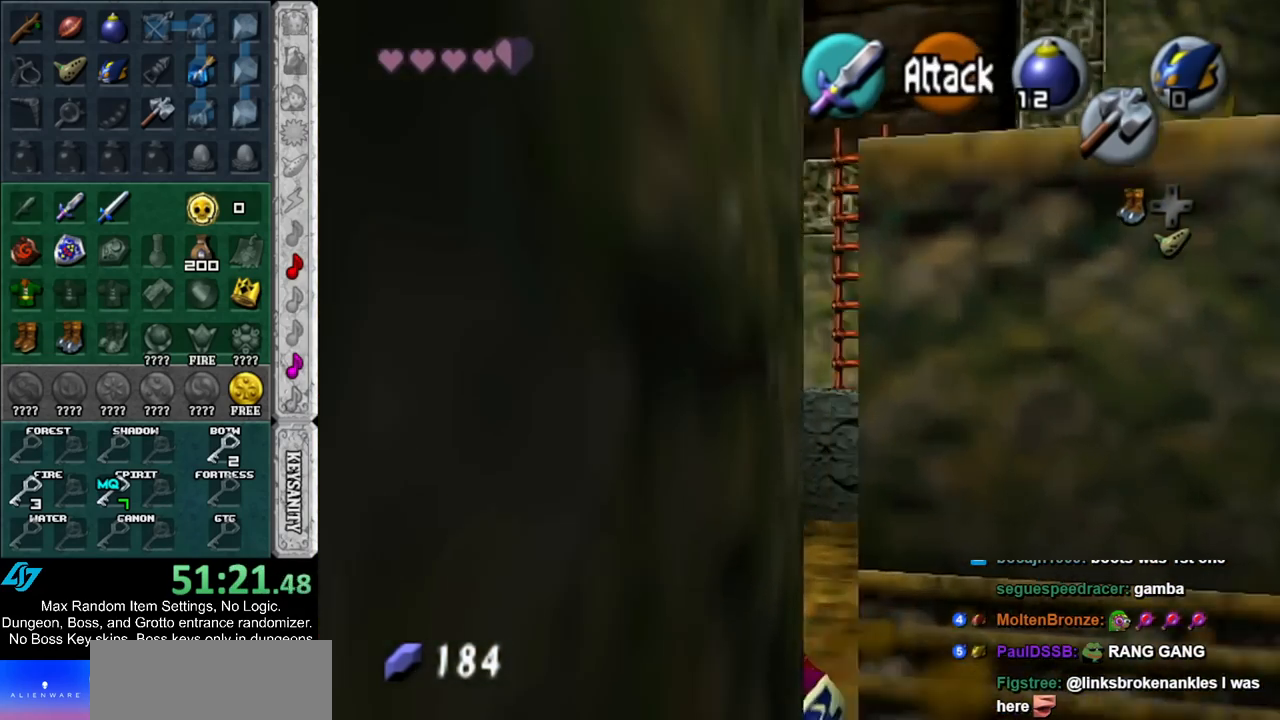
{"buttons": [], "left_stick": "up", "right_stick": "center", "events": []}
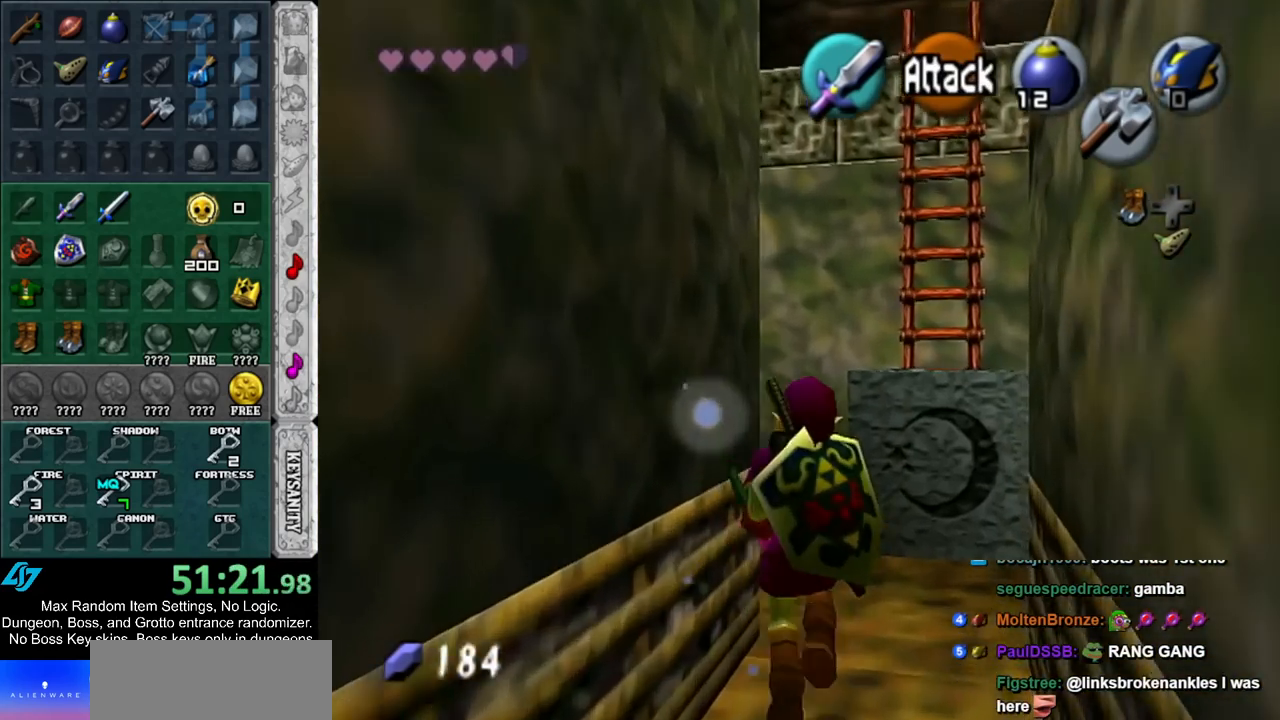
{"buttons": [], "left_stick": "right", "right_stick": "center", "events": [[417, "left_stick", "right"]]}
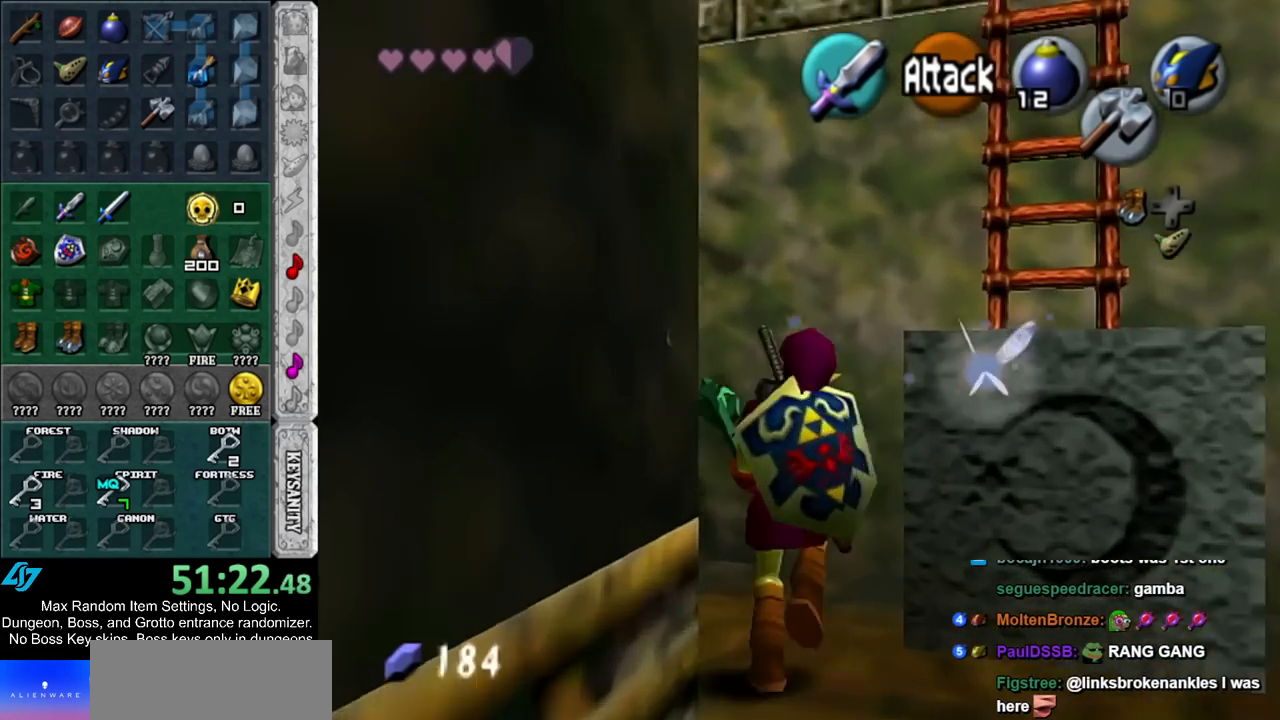
{"buttons": ["A"], "left_stick": "right", "right_stick": "center", "events": [[400, "A", "down"]]}
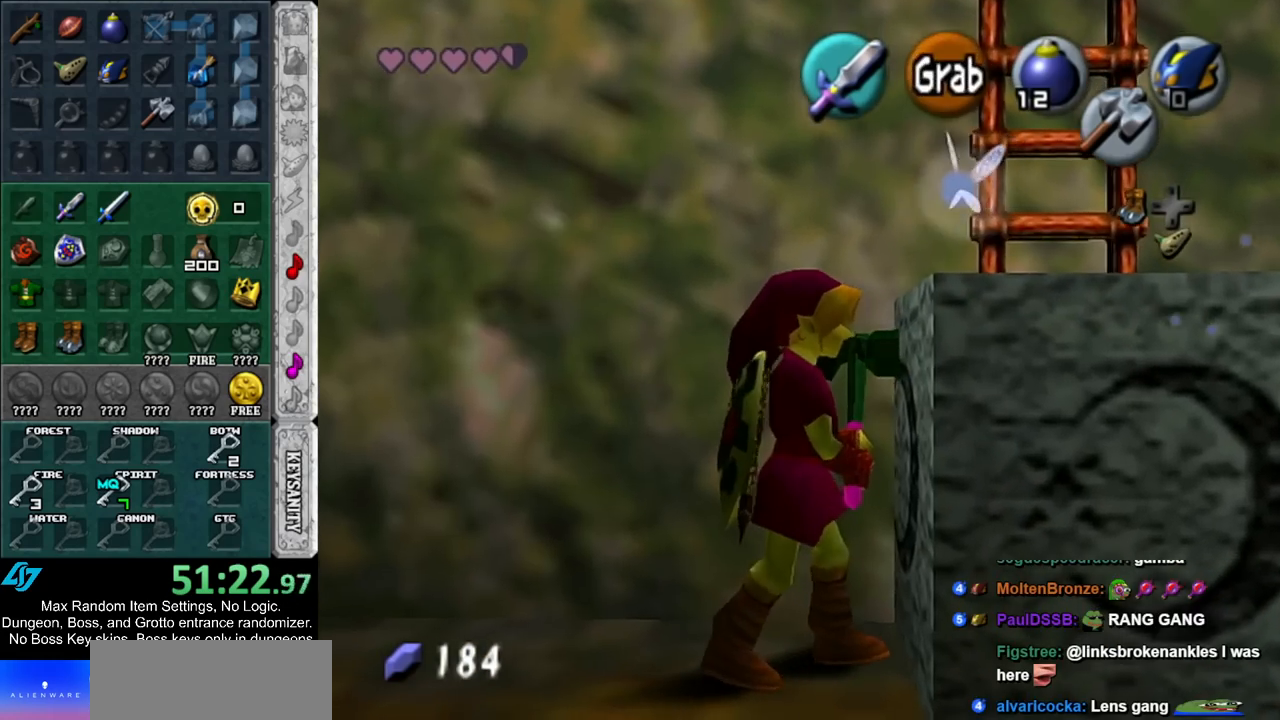
{"buttons": [], "left_stick": "up-right", "right_stick": "center", "events": [[50, "A", "up"], [167, "left_stick", "up-right"]]}
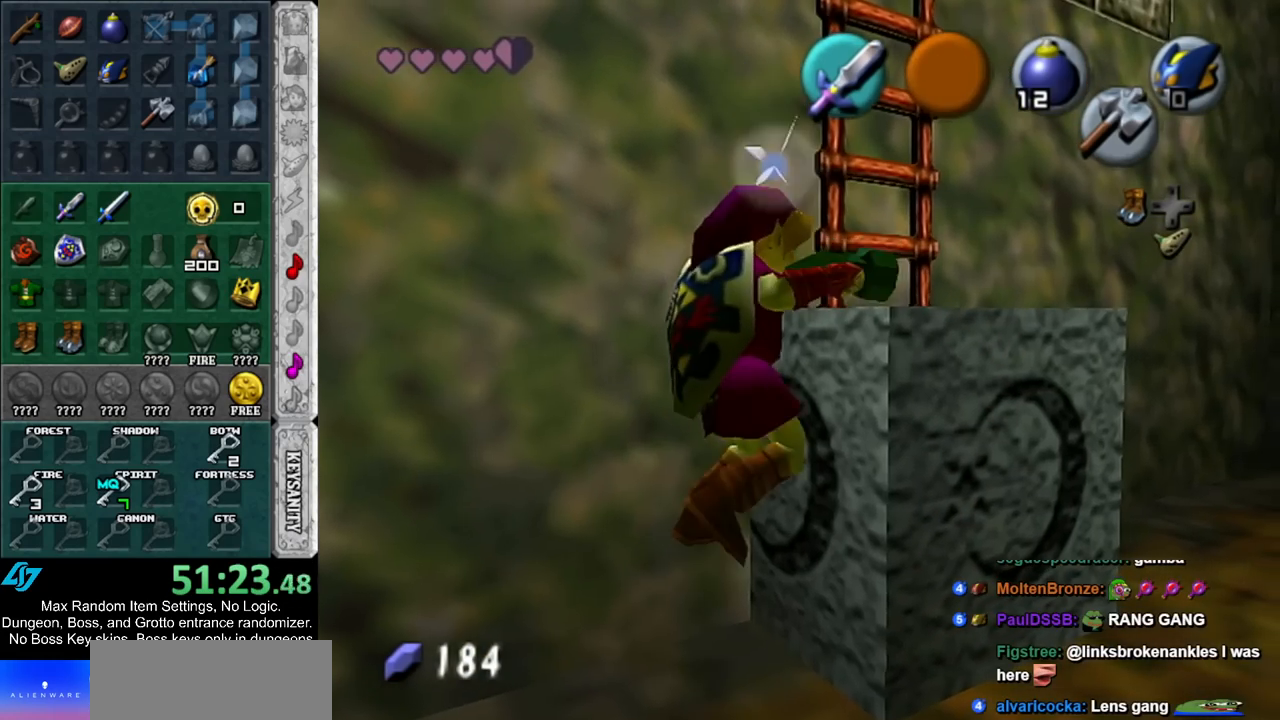
{"buttons": [], "left_stick": "up-right", "right_stick": "center", "events": []}
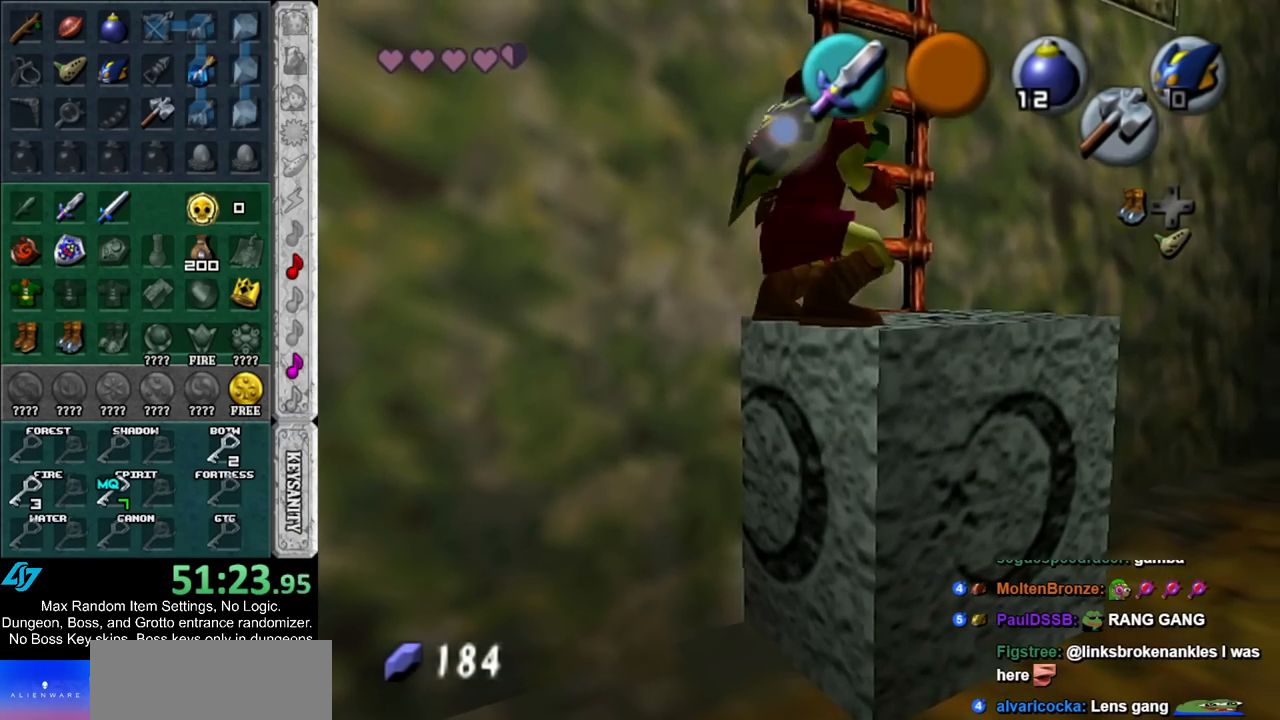
{"buttons": [], "left_stick": "right", "right_stick": "center", "events": [[100, "left_stick", "right"]]}
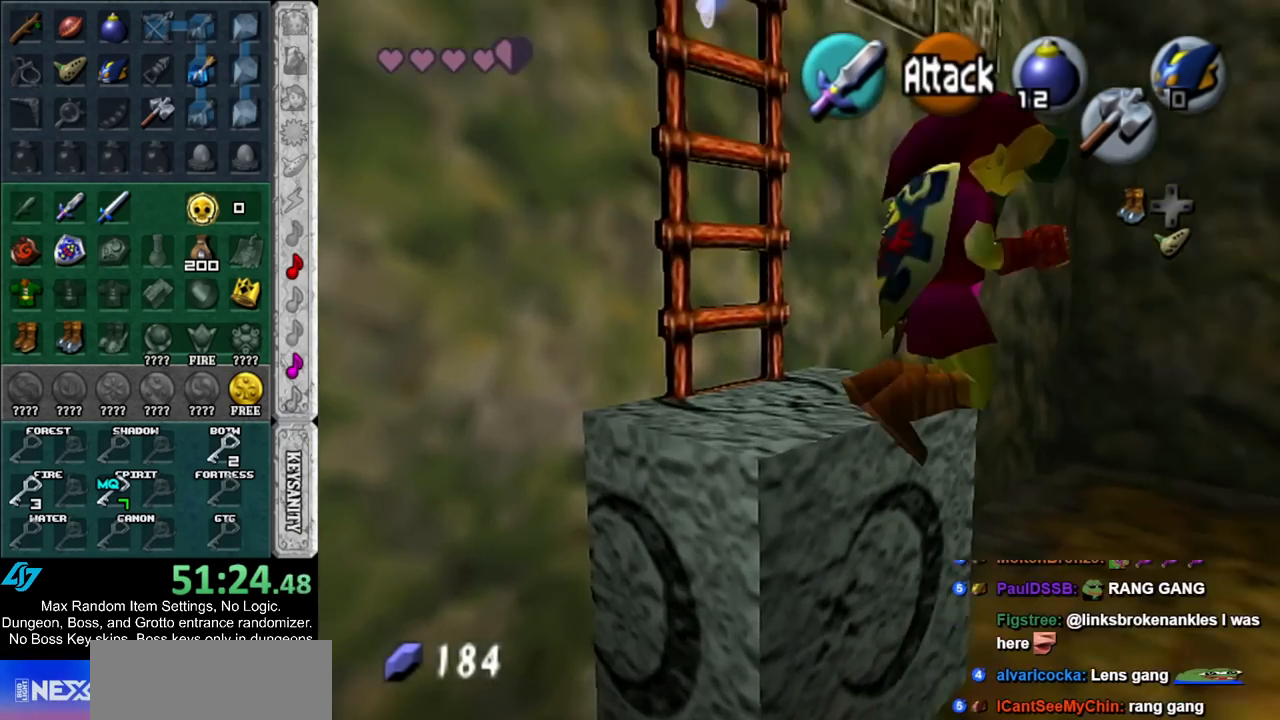
{"buttons": [], "left_stick": "right", "right_stick": "center", "events": []}
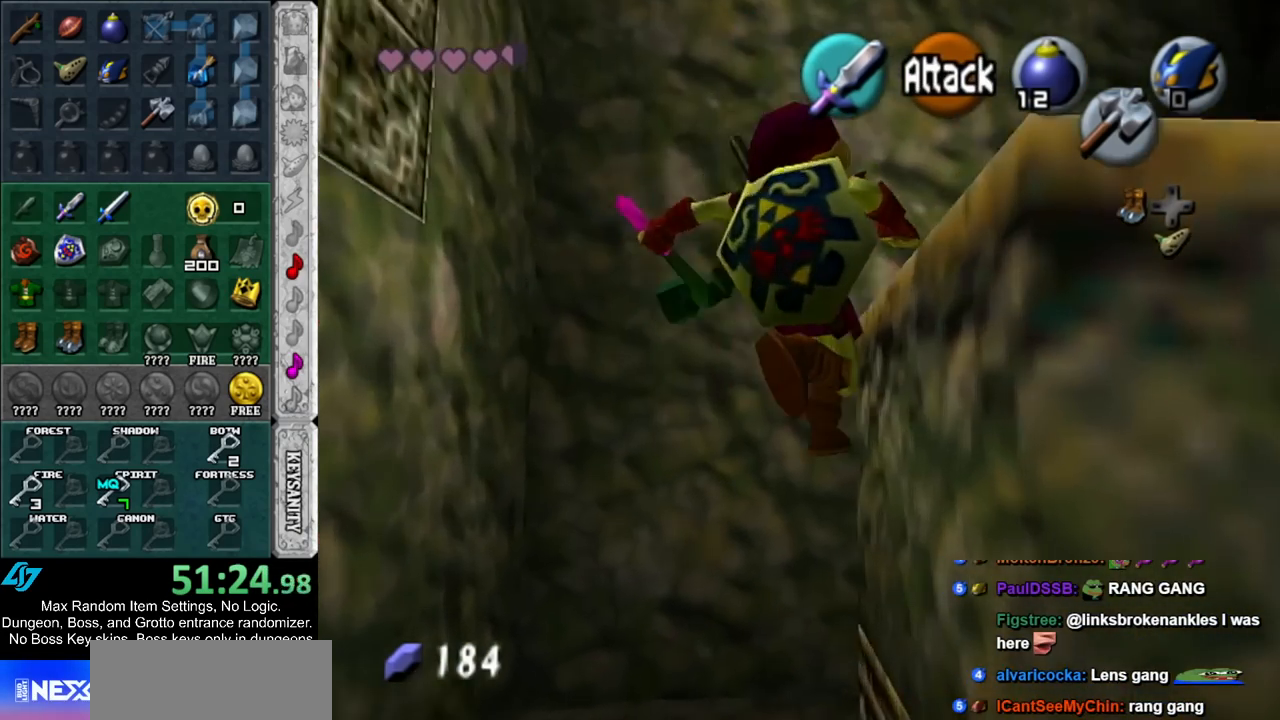
{"buttons": [], "left_stick": "up-right", "right_stick": "center", "events": [[200, "left_stick", "up-right"]]}
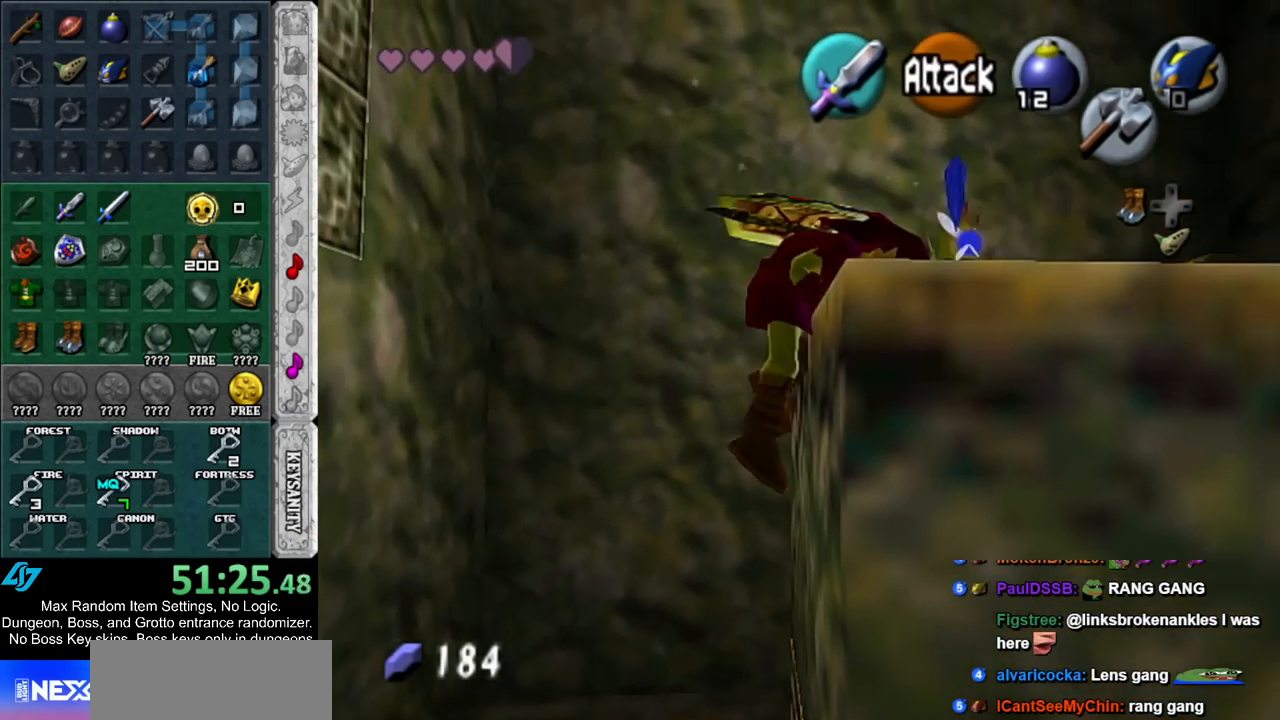
{"buttons": [], "left_stick": "right", "right_stick": "center", "events": [[167, "left_stick", "right"]]}
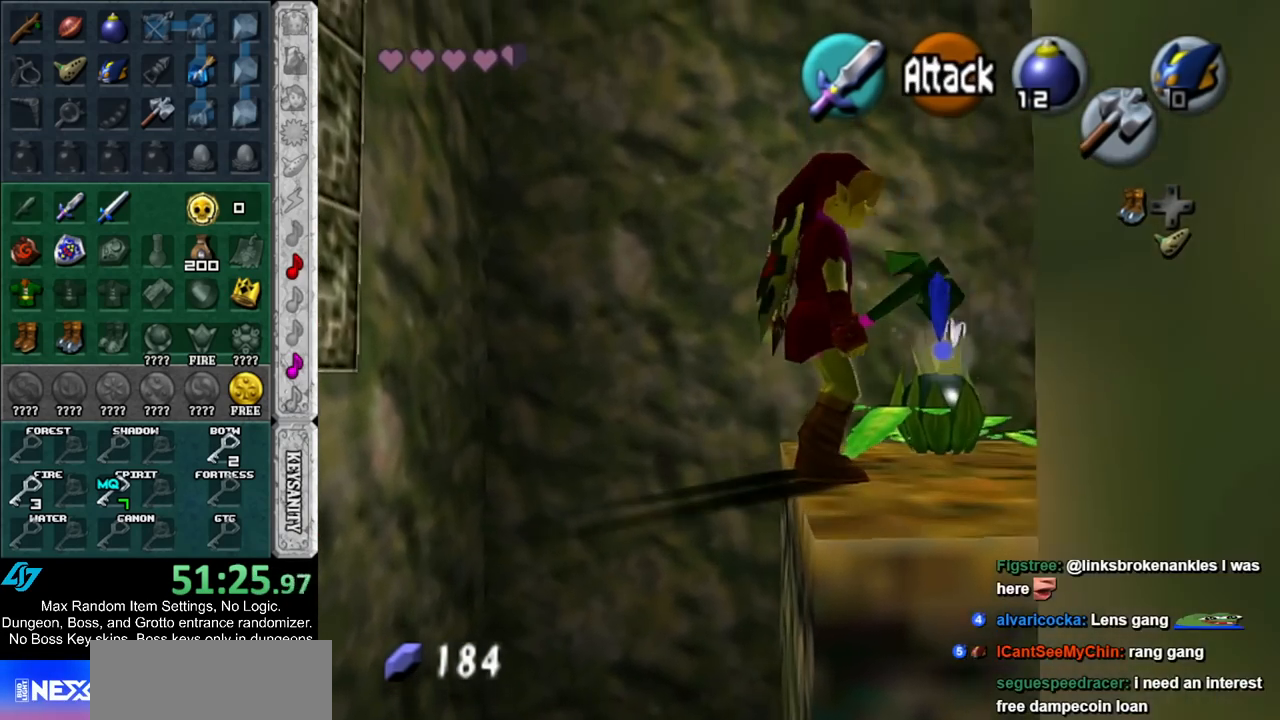
{"buttons": ["A"], "left_stick": "up-right", "right_stick": "center", "events": [[200, "left_stick", "up-right"], [483, "A", "down"]]}
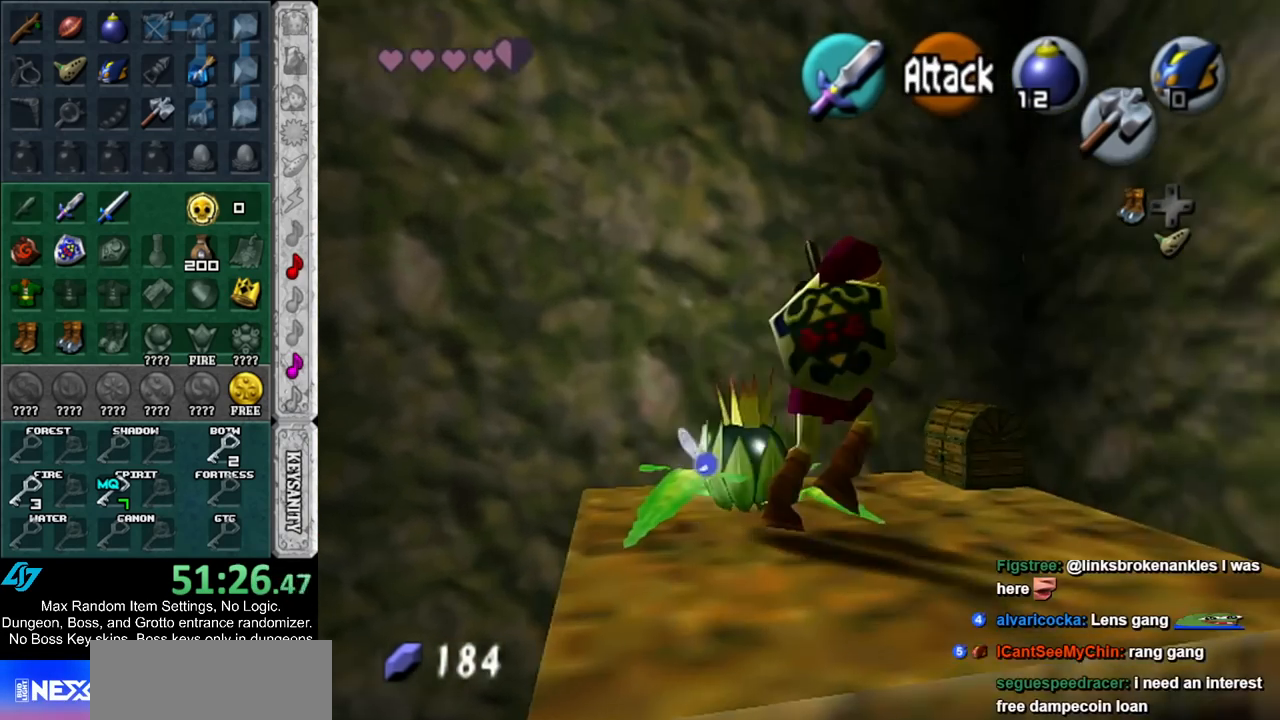
{"buttons": ["A"], "left_stick": "center", "right_stick": "center", "events": [[50, "left_stick", "center"], [83, "A", "up"], [133, "A", "down"], [200, "A", "up"], [267, "A", "down"], [350, "A", "up"], [417, "A", "down"]]}
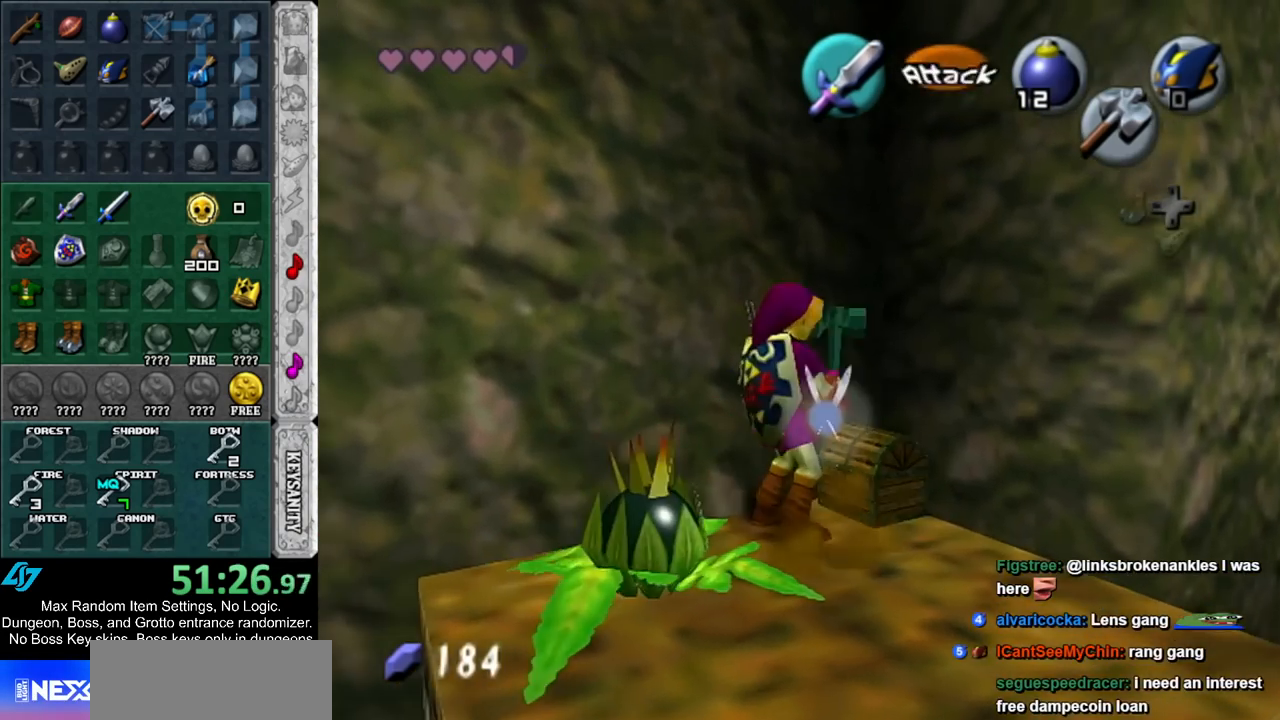
{"buttons": [], "left_stick": "center", "right_stick": "center", "events": [[17, "A", "up"]]}
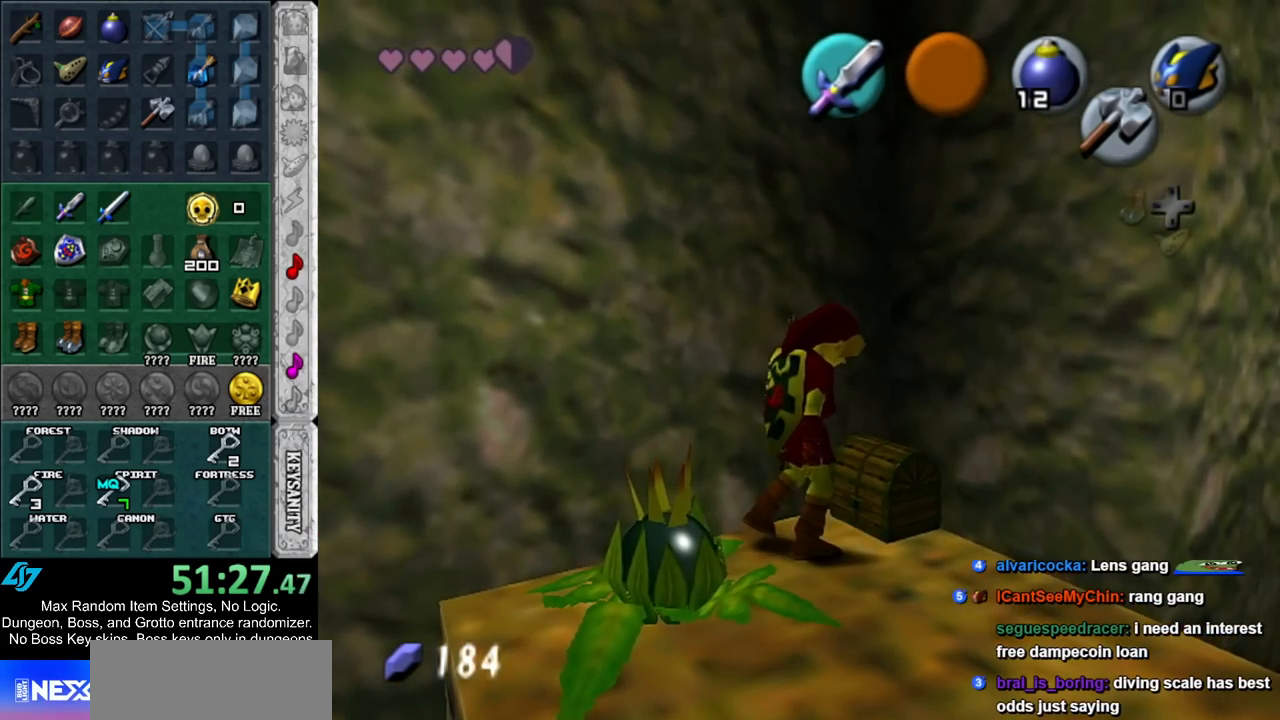
{"buttons": [], "left_stick": "down", "right_stick": "center", "events": [[333, "left_stick", "down"]]}
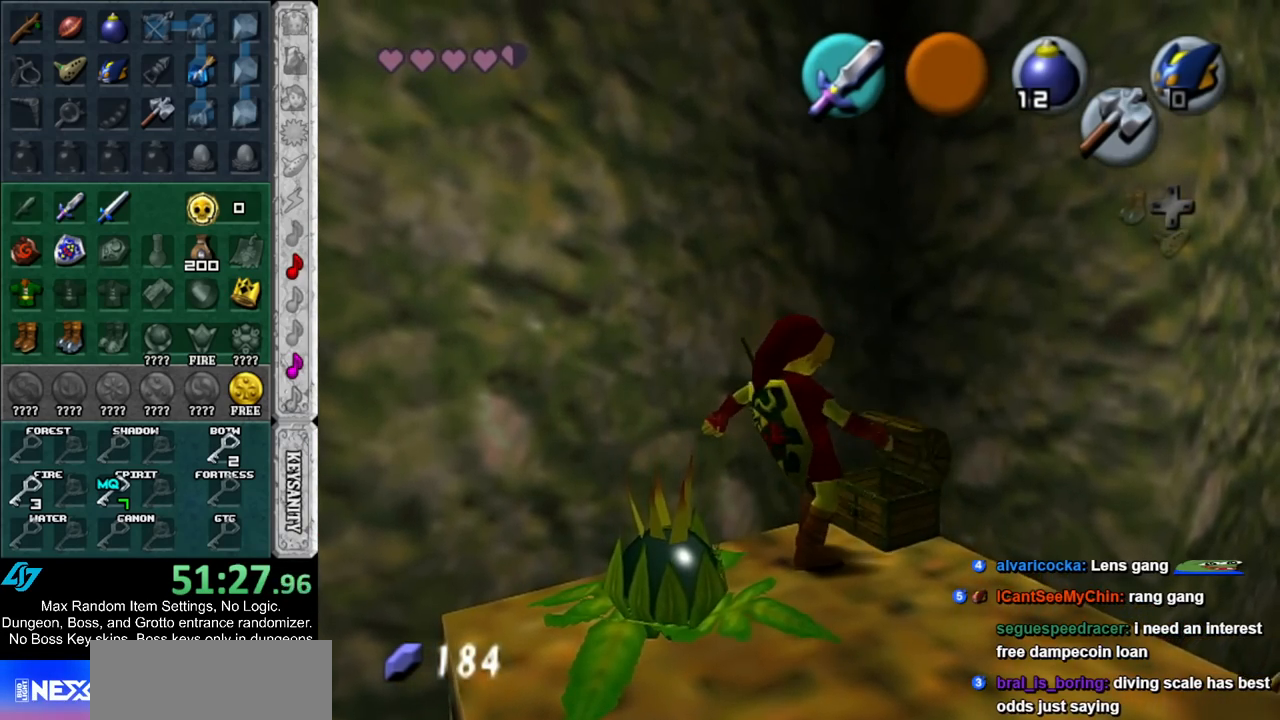
{"buttons": [], "left_stick": "down", "right_stick": "center", "events": []}
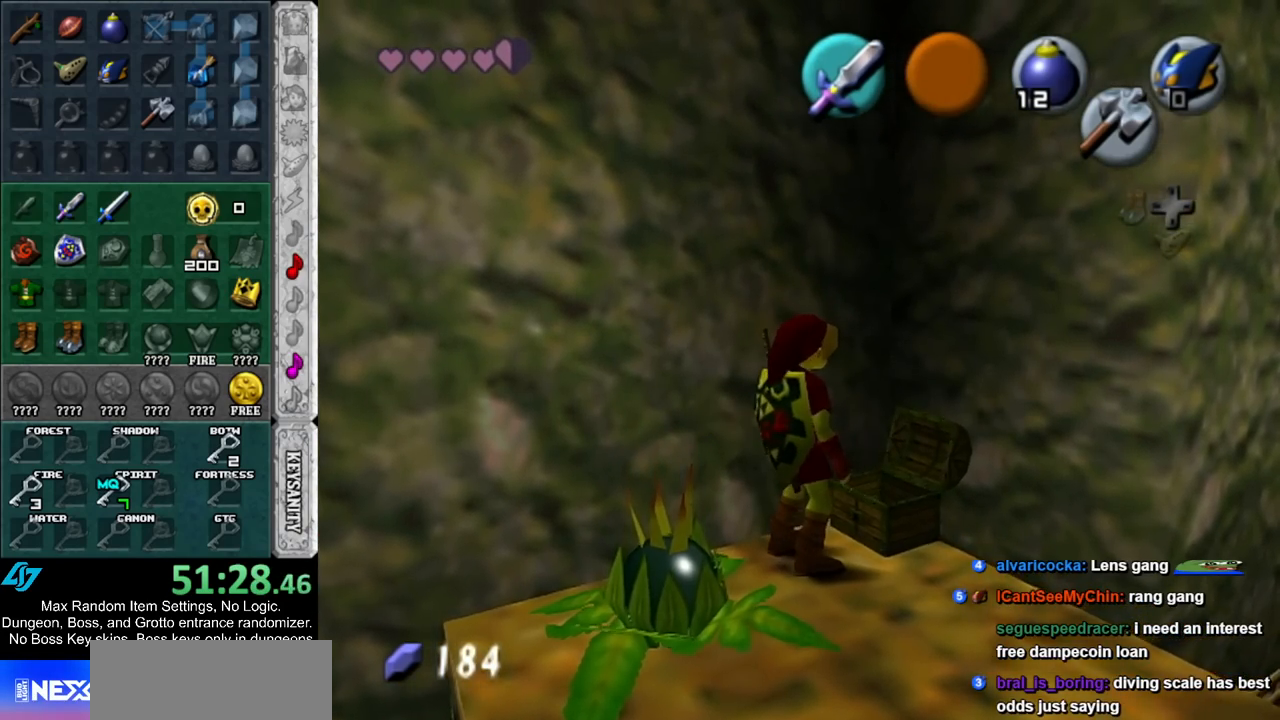
{"buttons": ["A", "B"], "left_stick": "down", "right_stick": "center", "events": [[450, "A", "down"], [450, "B", "down"]]}
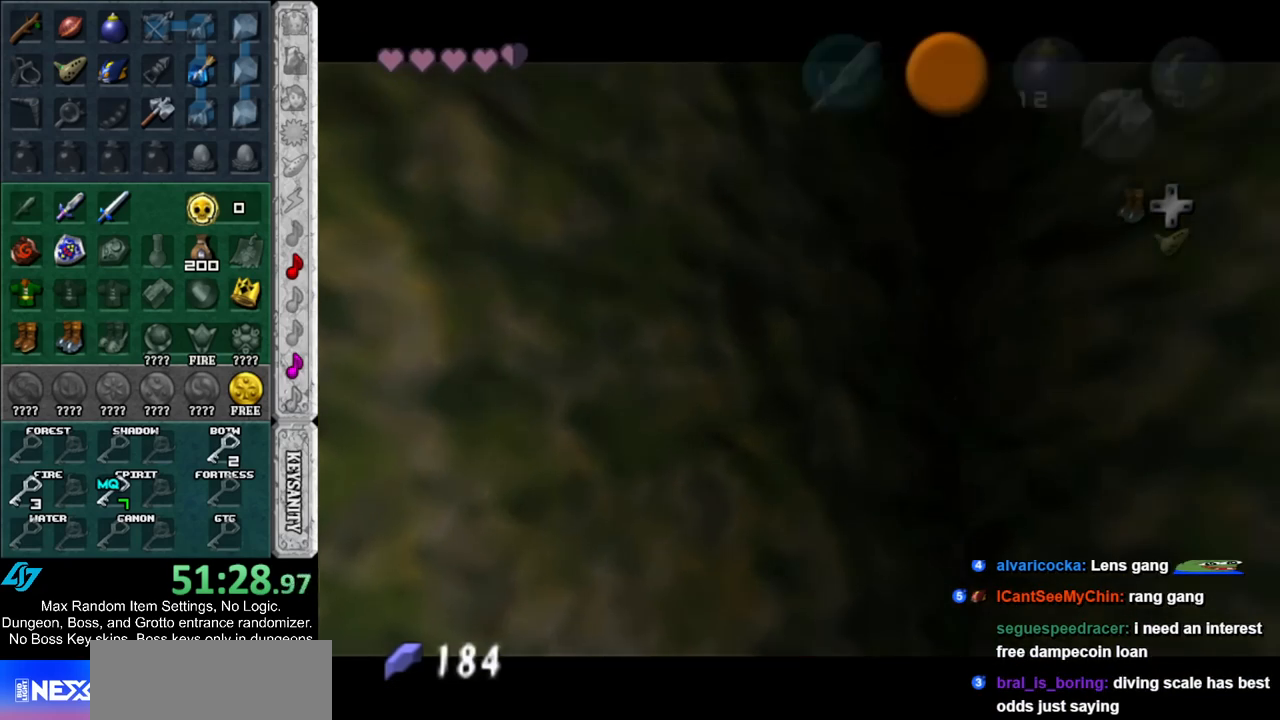
{"buttons": ["A", "B"], "left_stick": "down", "right_stick": "center", "events": [[83, "A", "up"], [83, "B", "up"], [150, "A", "down"], [150, "B", "down"], [250, "A", "up"], [250, "B", "up"], [300, "B", "down"], [317, "A", "down"], [383, "A", "up"], [417, "B", "up"], [483, "A", "down"], [483, "B", "down"]]}
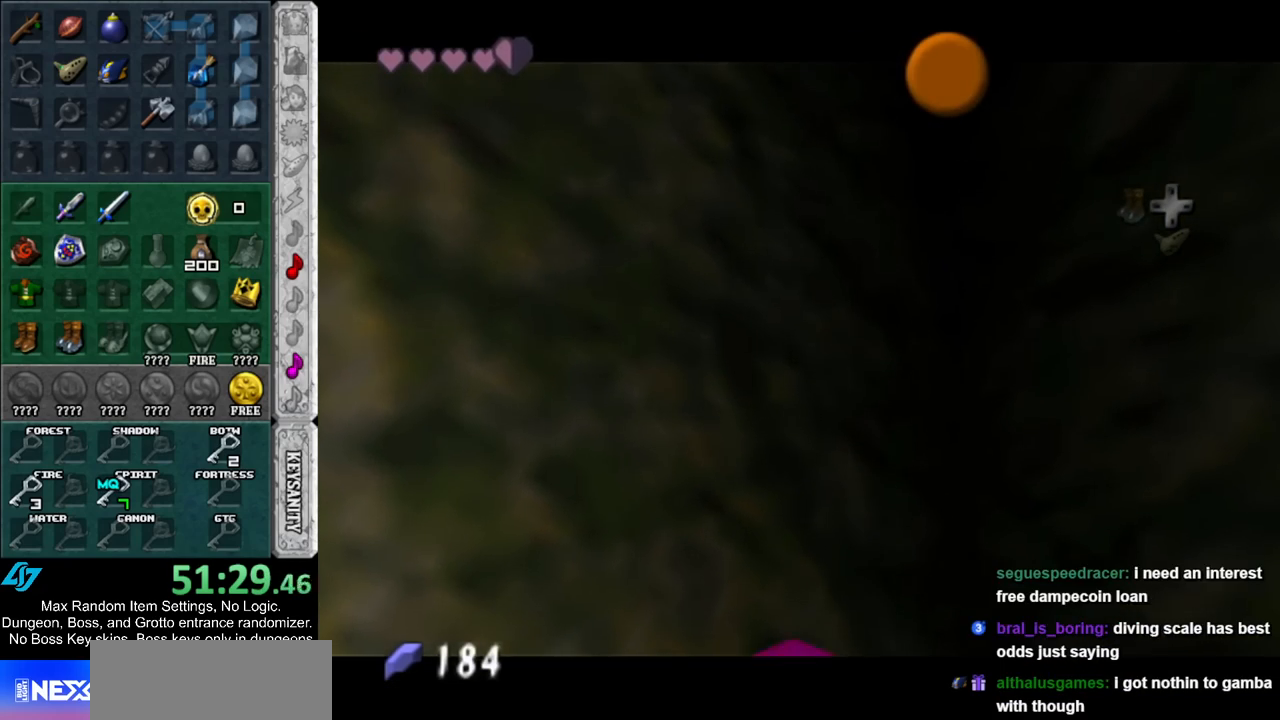
{"buttons": ["A", "B"], "left_stick": "down", "right_stick": "center", "events": [[50, "A", "up"], [50, "B", "up"], [150, "A", "down"], [150, "B", "down"], [200, "A", "up"], [200, "B", "up"], [300, "A", "down"], [300, "B", "down"], [367, "A", "up"], [367, "B", "up"], [450, "B", "down"], [483, "A", "down"]]}
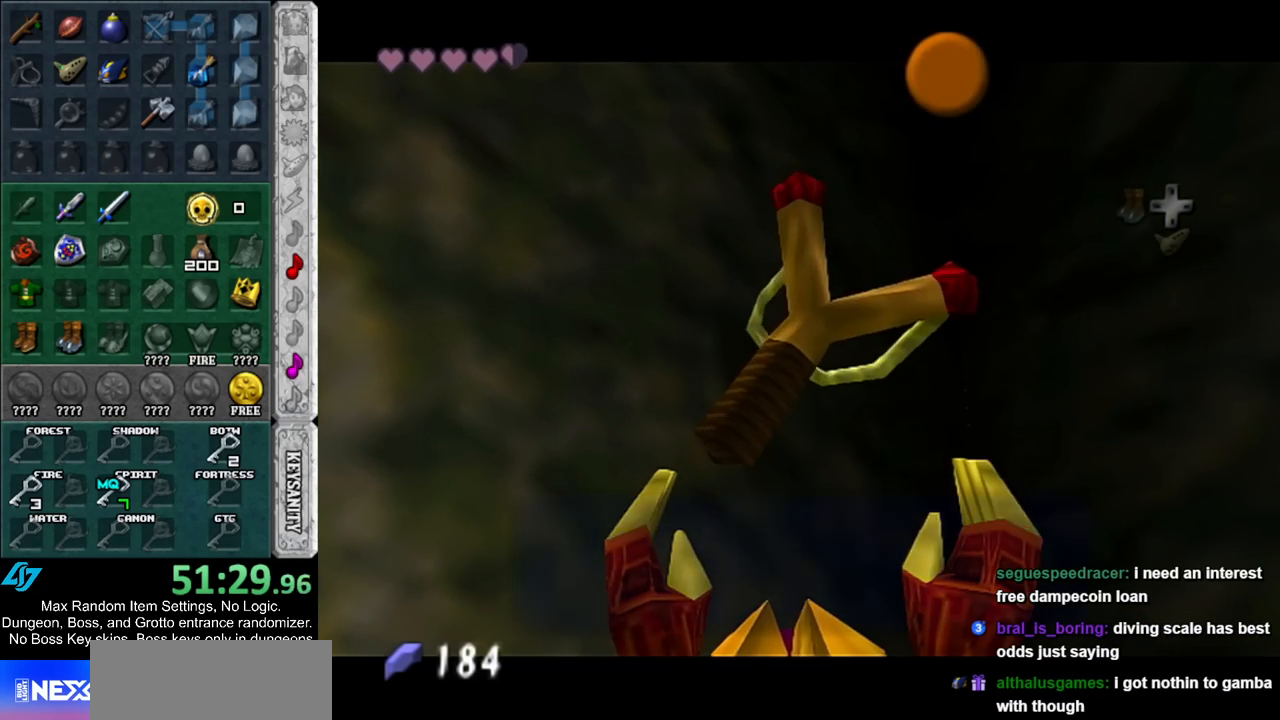
{"buttons": [], "left_stick": "down", "right_stick": "center", "events": [[50, "A", "up"], [50, "B", "up"], [333, "A", "down"], [450, "A", "up"]]}
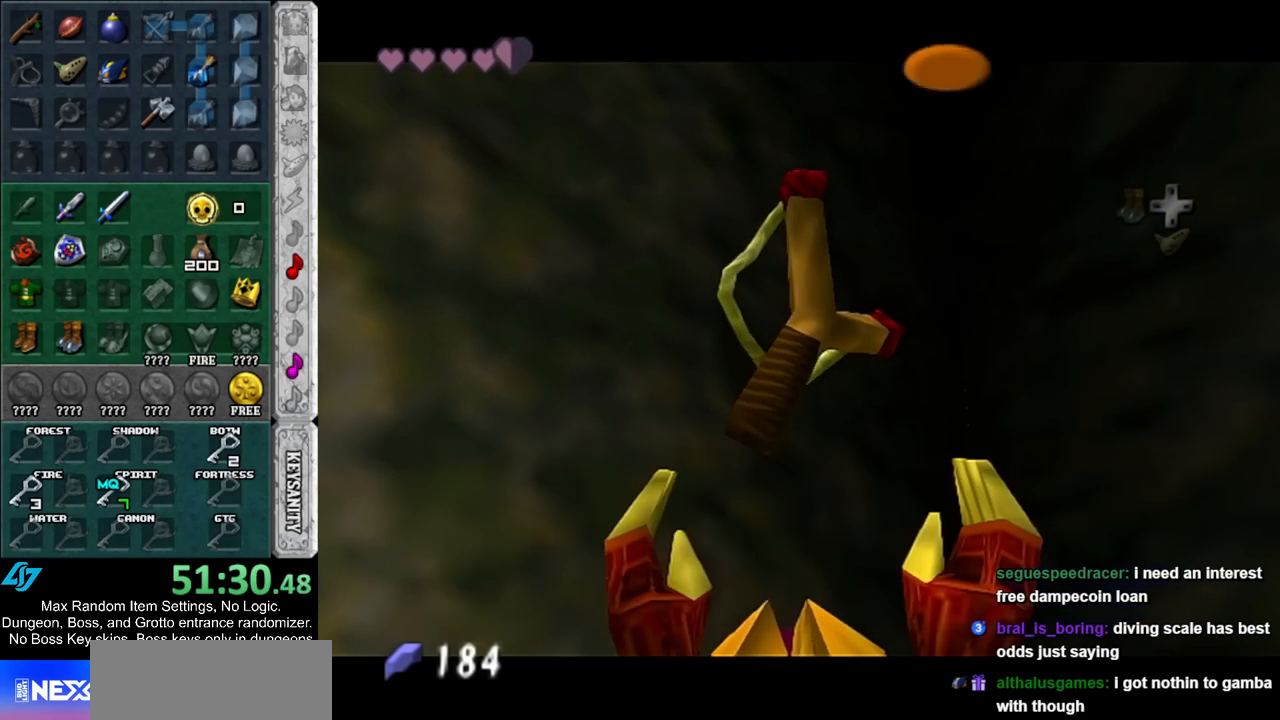
{"buttons": ["L1"], "left_stick": "down", "right_stick": "center", "events": [[300, "A", "down"], [450, "L1", "down"], [483, "A", "up"]]}
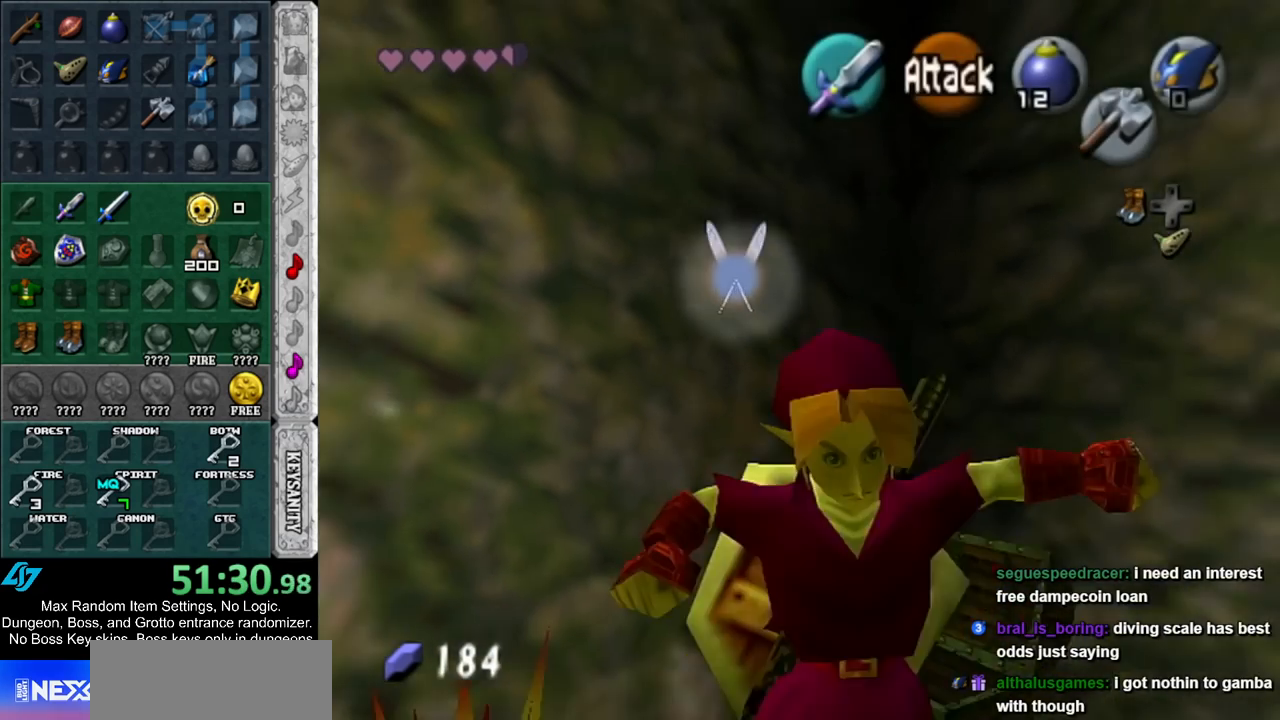
{"buttons": [], "left_stick": "up", "right_stick": "center", "events": [[50, "left_stick", "up"], [150, "L1", "up"]]}
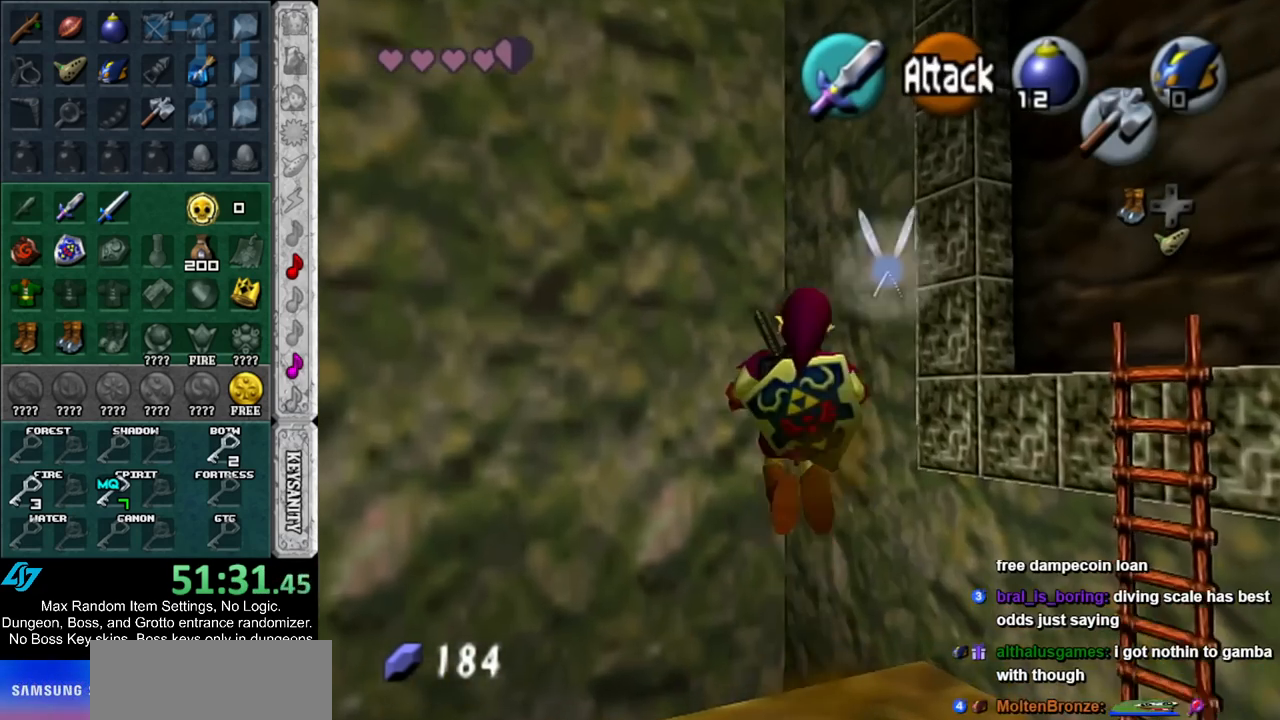
{"buttons": [], "left_stick": "up", "right_stick": "center", "events": []}
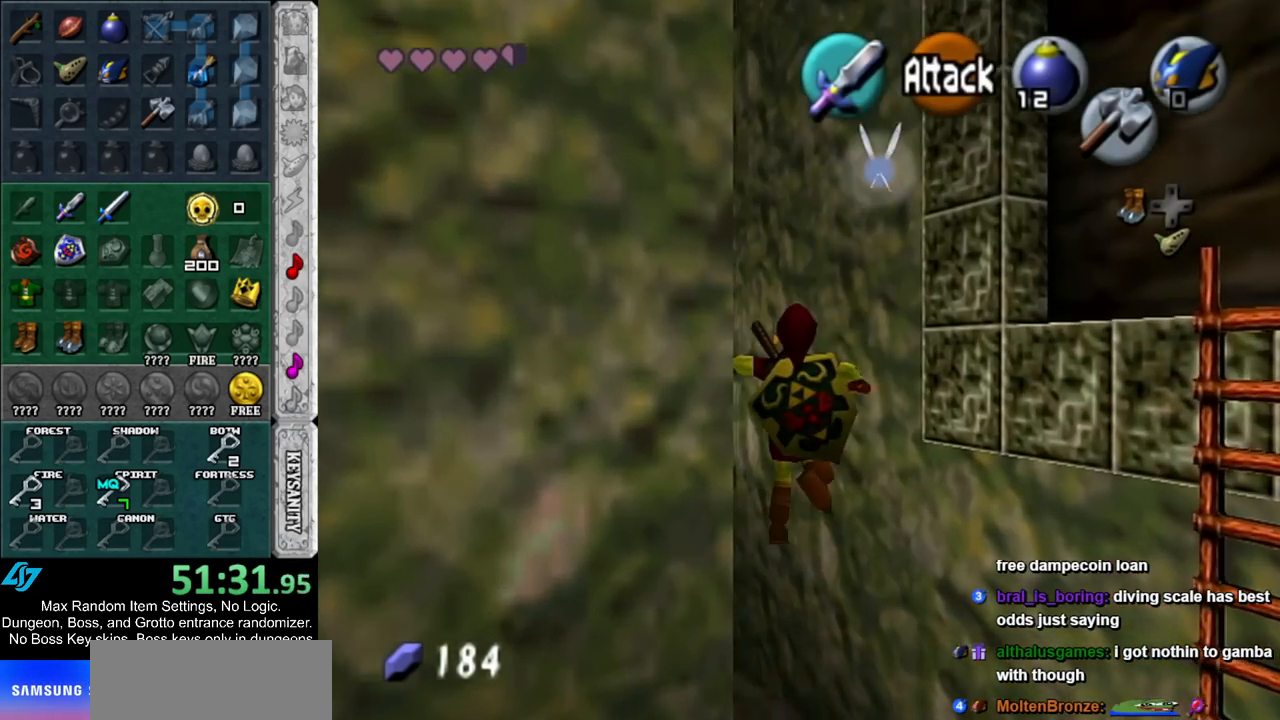
{"buttons": [], "left_stick": "up", "right_stick": "center", "events": []}
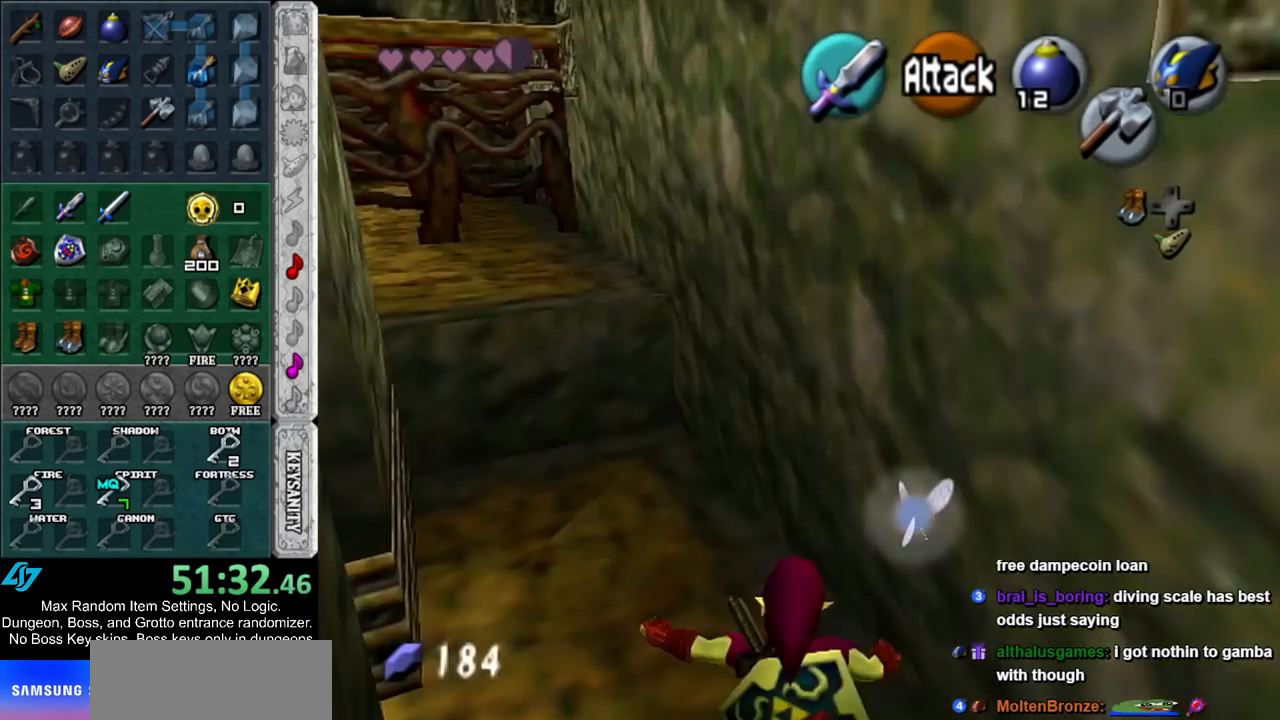
{"buttons": [], "left_stick": "left", "right_stick": "center", "events": [[233, "left_stick", "up-left"], [417, "left_stick", "left"]]}